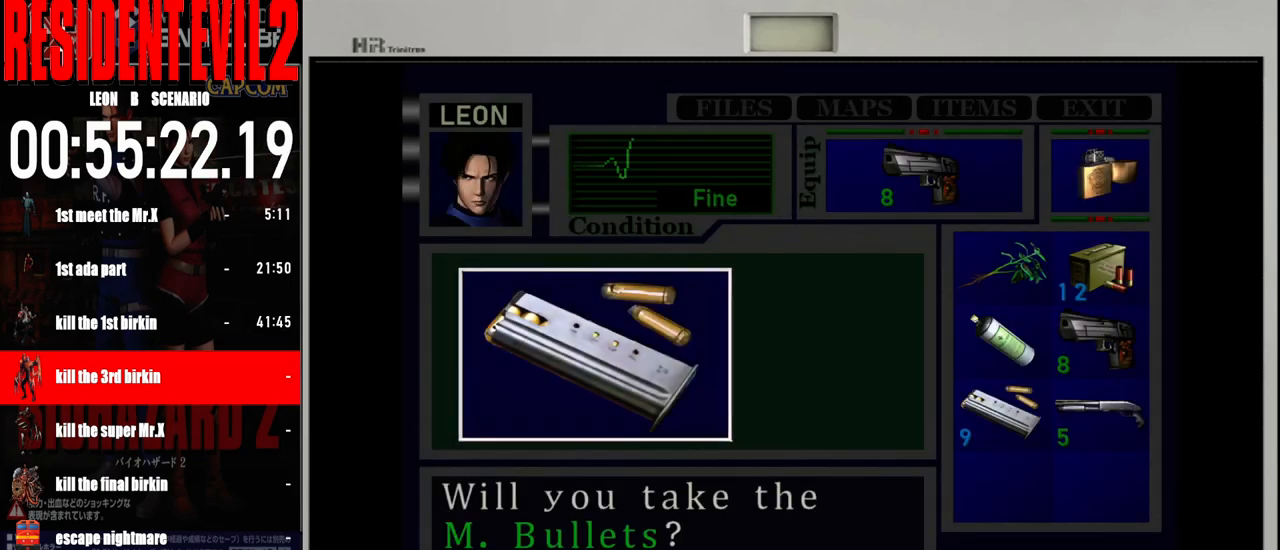
Gameplay with a controller (Nintendo layout); each line is a JSON object with the inputs held at the frame after it. "events" lists button and stick changes between this image and that frame as [ms after this image, input, new state], when the widget could be followed in between. Not read: L2 L3 R2 R3 SELECT Z.
{"buttons": [], "left_stick": "center", "right_stick": "center", "events": [[67, "A", "up"], [150, "A", "down"], [267, "A", "up"], [350, "A", "down"], [433, "A", "up"]]}
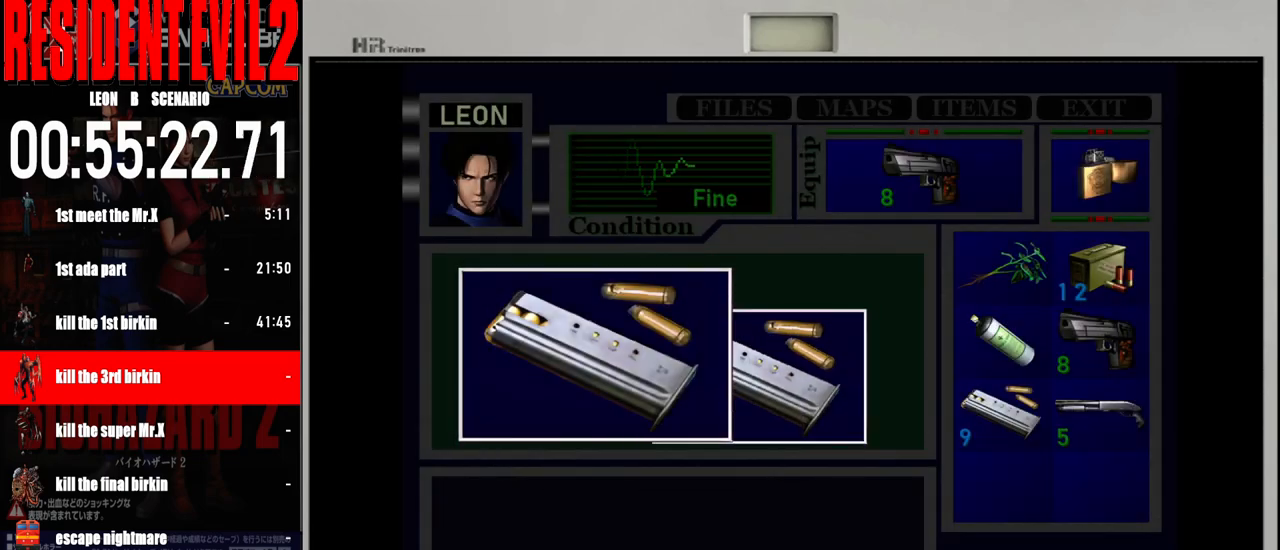
{"buttons": ["A"], "left_stick": "center", "right_stick": "center", "events": [[50, "A", "down"], [167, "A", "up"], [250, "A", "down"], [350, "A", "up"], [433, "A", "down"]]}
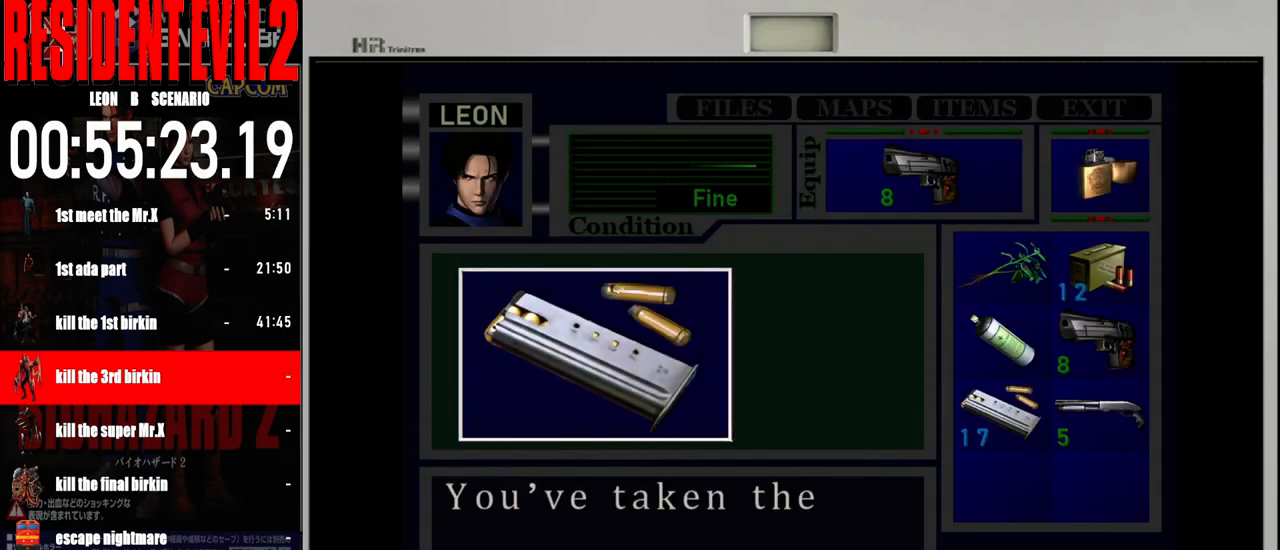
{"buttons": [], "left_stick": "center", "right_stick": "center", "events": [[50, "A", "up"], [133, "A", "down"], [250, "A", "up"], [333, "A", "down"], [433, "A", "up"]]}
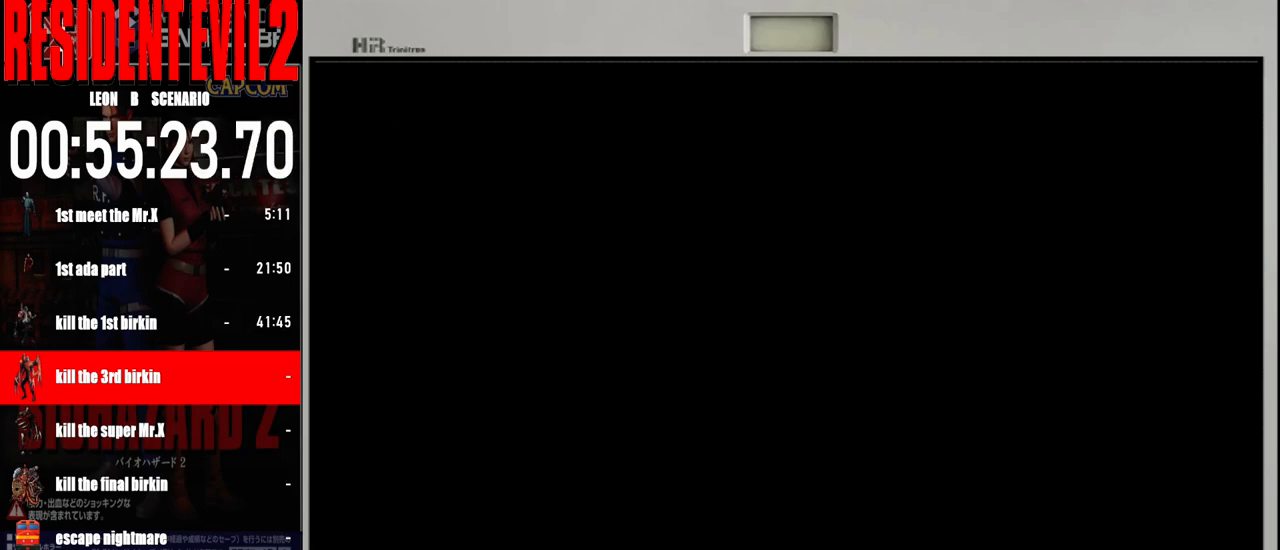
{"buttons": [], "left_stick": "left", "right_stick": "center", "events": [[33, "A", "down"], [117, "A", "up"], [250, "left_stick", "left"]]}
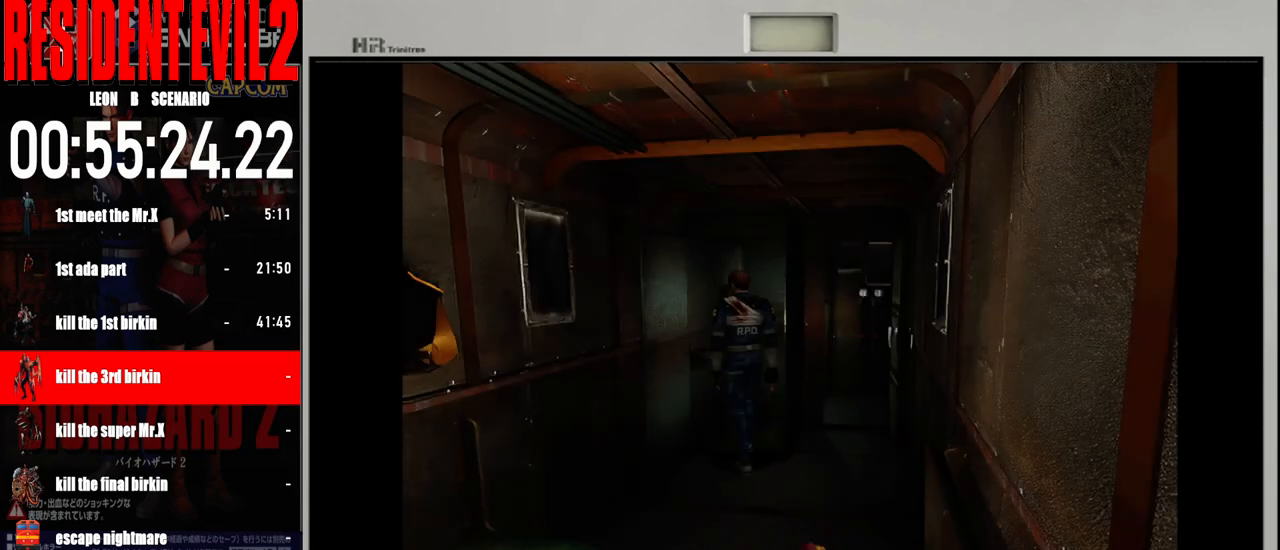
{"buttons": [], "left_stick": "left", "right_stick": "center", "events": []}
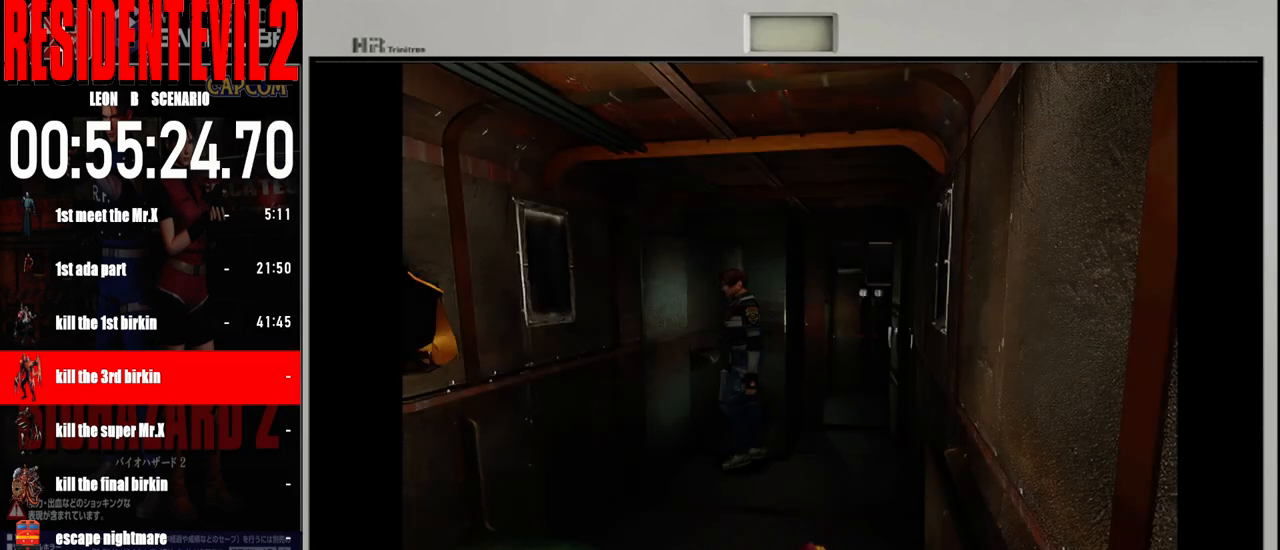
{"buttons": ["B"], "left_stick": "up-left", "right_stick": "center", "events": [[433, "left_stick", "up-left"], [450, "B", "down"]]}
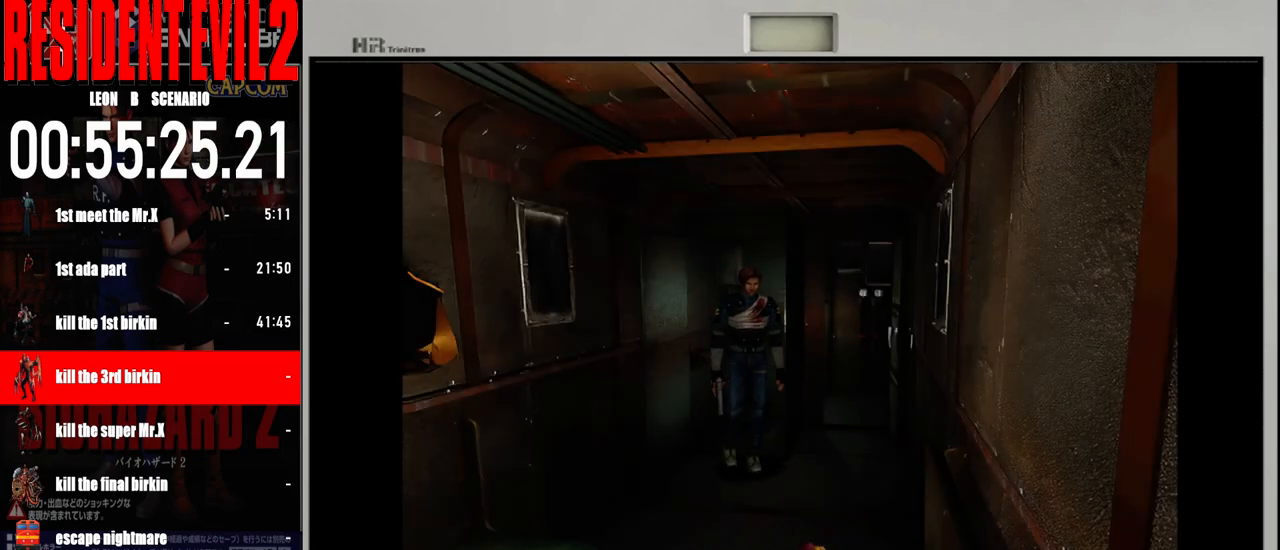
{"buttons": ["B"], "left_stick": "up-right", "right_stick": "center", "events": [[383, "left_stick", "up-right"]]}
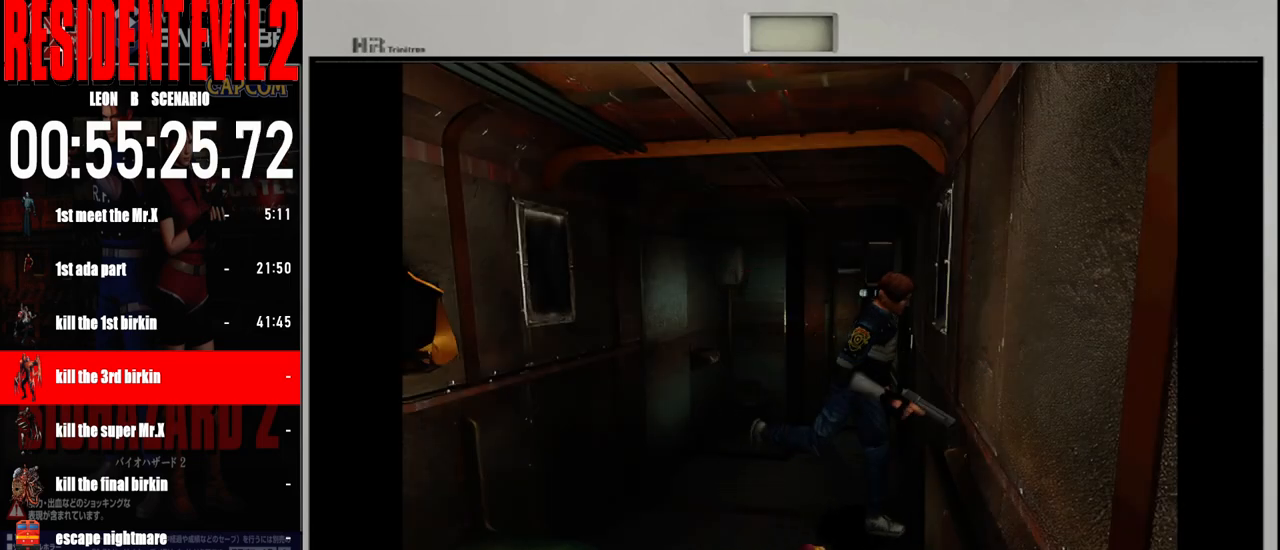
{"buttons": ["B"], "left_stick": "up", "right_stick": "center", "events": [[400, "left_stick", "up"]]}
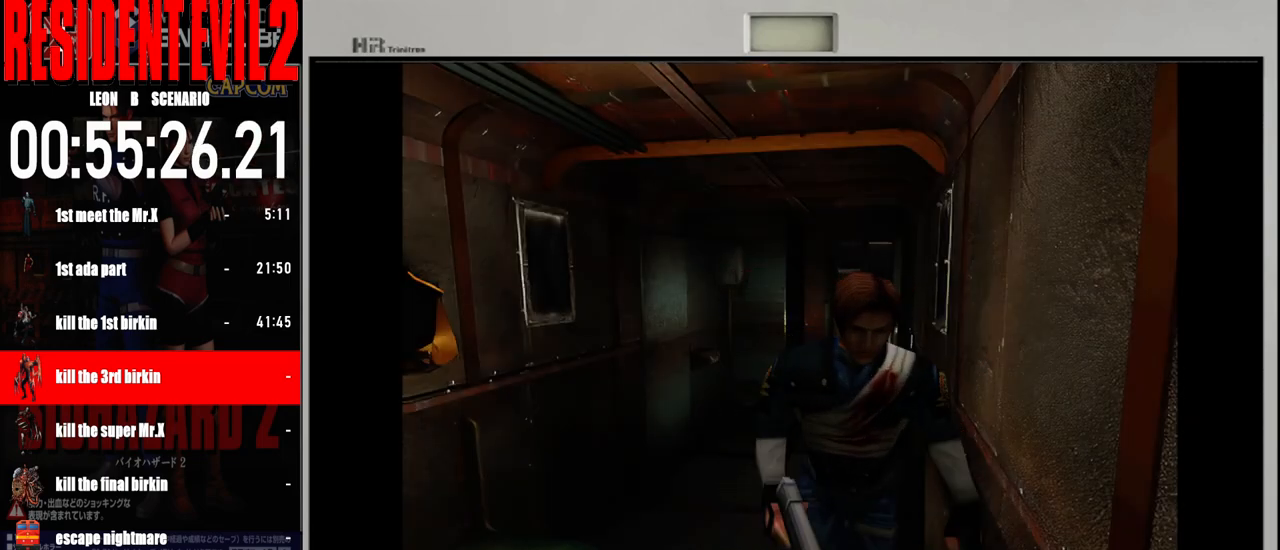
{"buttons": ["B"], "left_stick": "up-right", "right_stick": "center", "events": [[100, "left_stick", "up-right"]]}
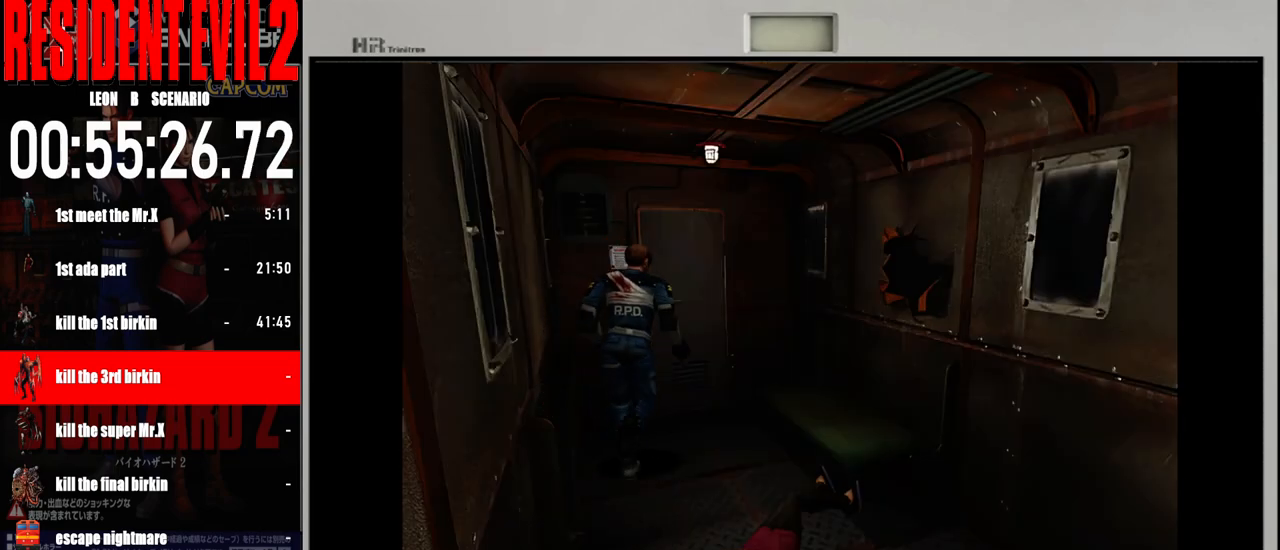
{"buttons": [], "left_stick": "up-left", "right_stick": "center", "events": [[150, "left_stick", "up-left"], [400, "B", "up"]]}
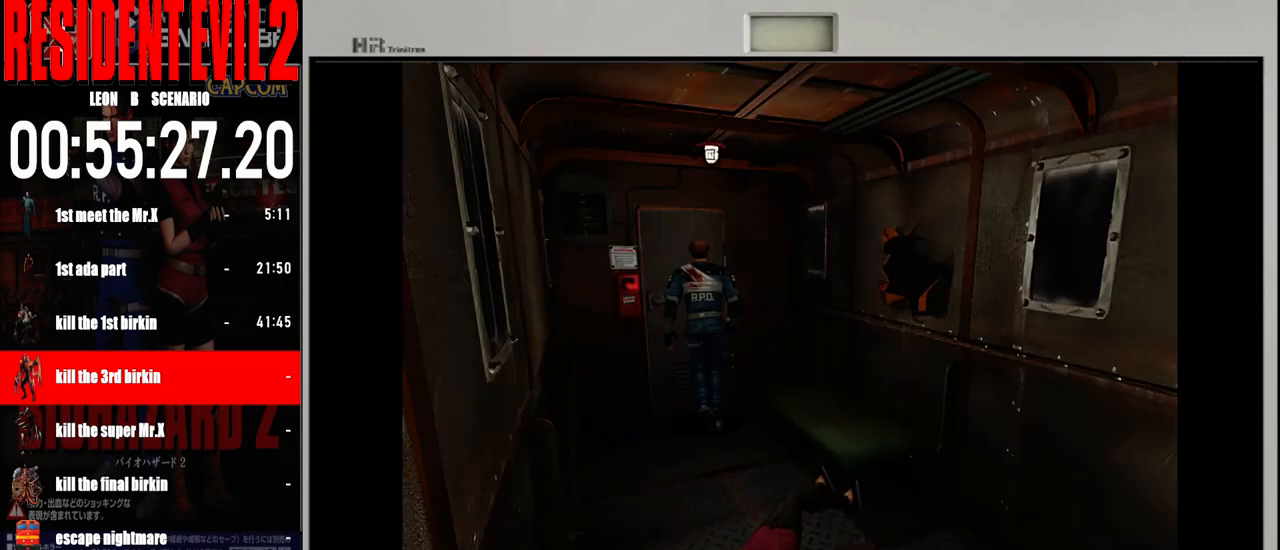
{"buttons": [], "left_stick": "center", "right_stick": "center", "events": [[17, "A", "down"], [100, "A", "up"], [200, "A", "down"], [283, "left_stick", "center"], [317, "A", "up"], [400, "A", "down"], [500, "A", "up"]]}
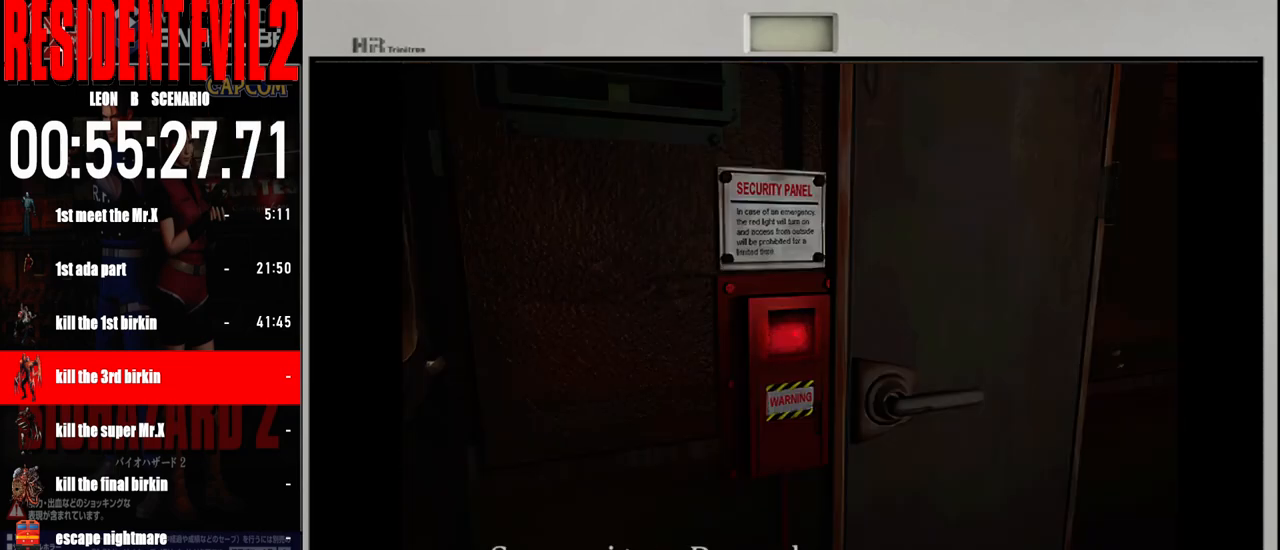
{"buttons": [], "left_stick": "center", "right_stick": "center", "events": [[150, "A", "down"], [267, "A", "up"], [367, "A", "down"], [467, "A", "up"]]}
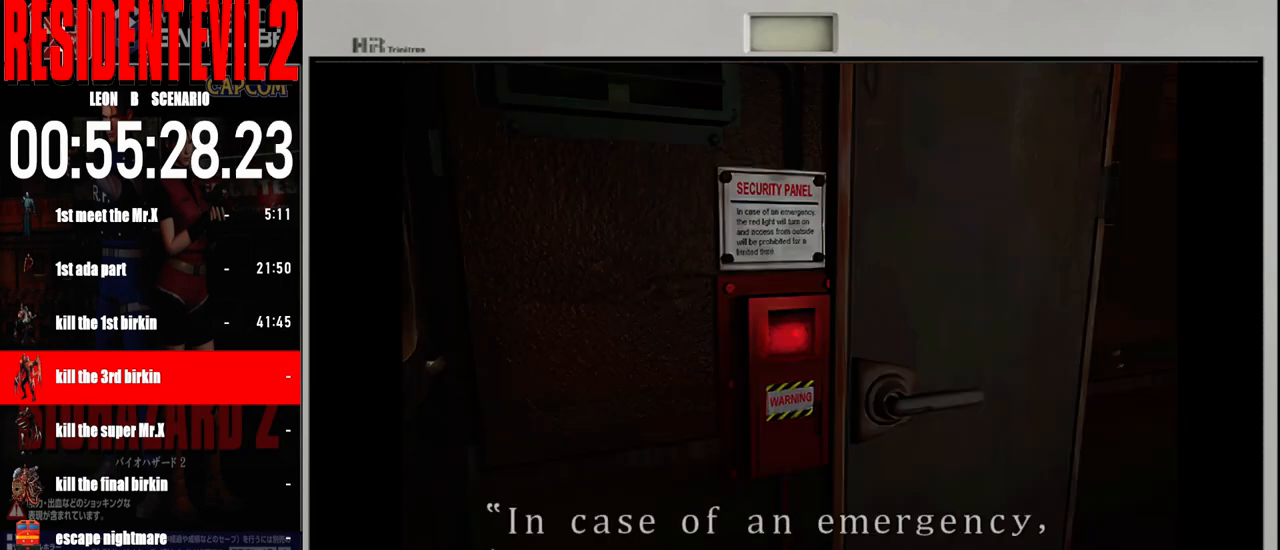
{"buttons": ["A"], "left_stick": "center", "right_stick": "center", "events": [[50, "A", "down"], [183, "A", "up"], [250, "A", "down"], [350, "A", "up"], [433, "A", "down"]]}
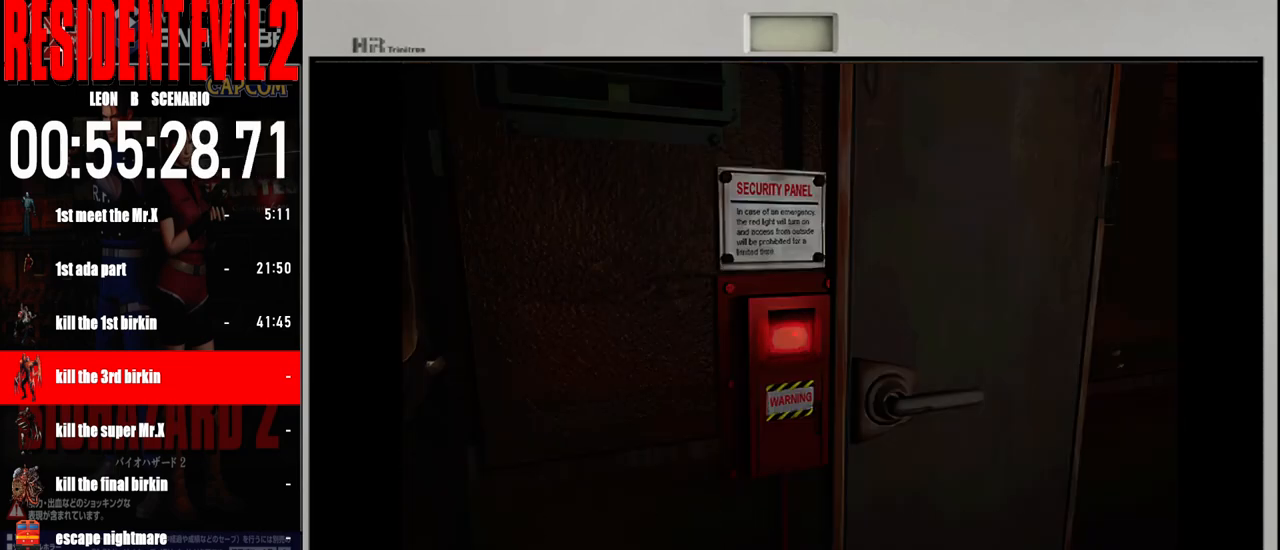
{"buttons": [], "left_stick": "center", "right_stick": "center", "events": [[50, "A", "up"], [150, "A", "down"], [233, "A", "up"], [333, "A", "down"], [400, "A", "up"]]}
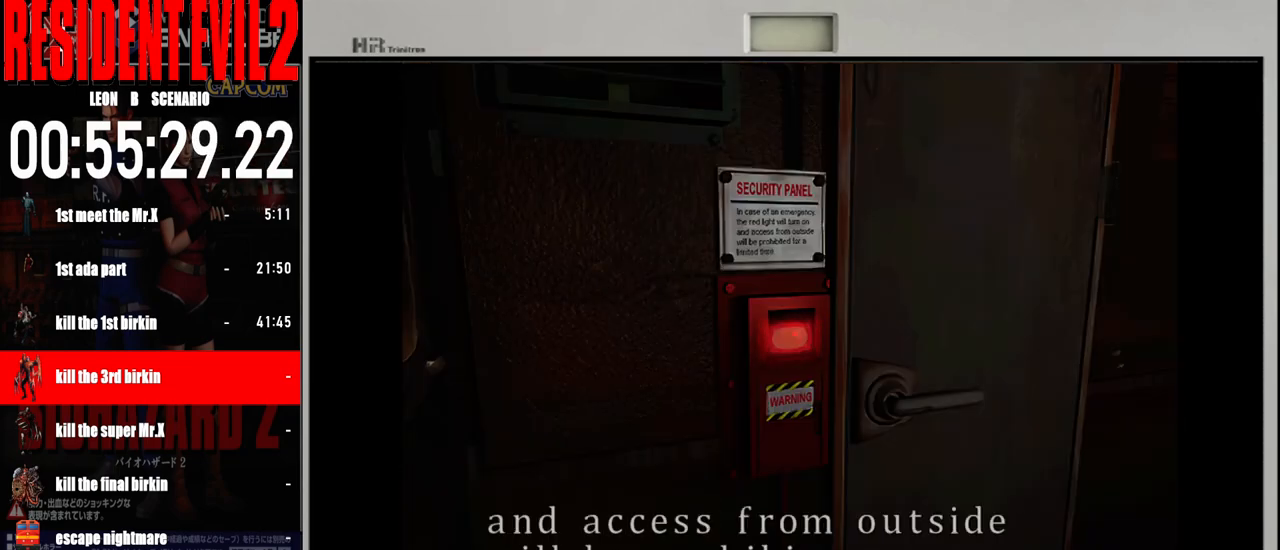
{"buttons": [], "left_stick": "center", "right_stick": "center", "events": [[17, "A", "down"], [100, "A", "up"], [200, "A", "down"], [300, "A", "up"], [400, "A", "down"], [483, "A", "up"]]}
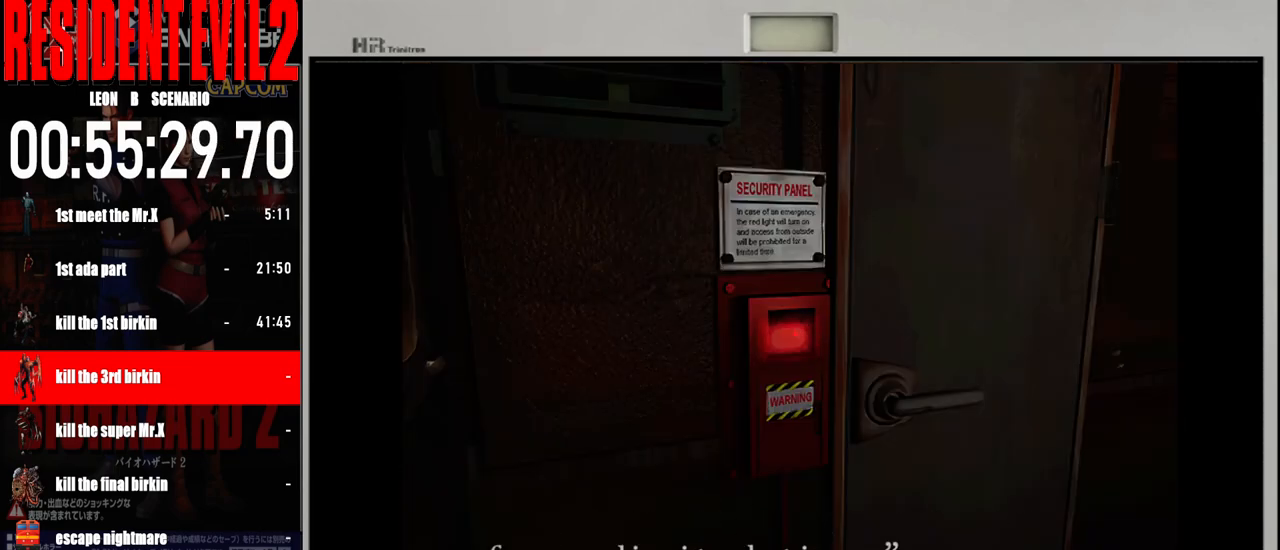
{"buttons": ["A"], "left_stick": "center", "right_stick": "center", "events": [[100, "A", "down"], [183, "A", "up"], [267, "A", "down"], [350, "A", "up"], [467, "A", "down"]]}
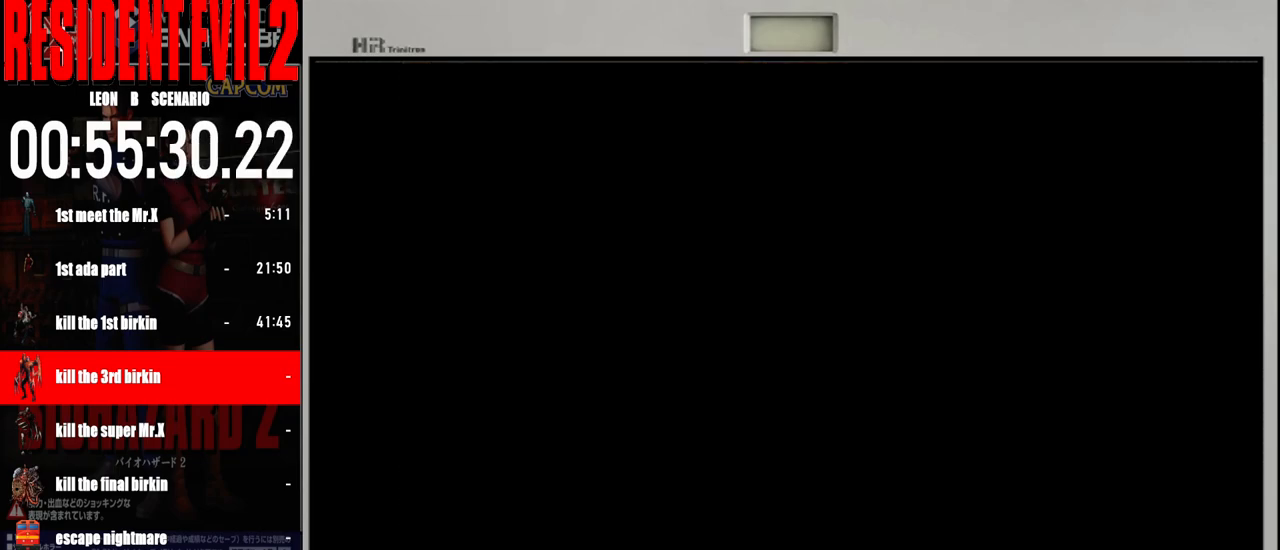
{"buttons": [], "left_stick": "center", "right_stick": "center", "events": [[33, "A", "up"], [133, "A", "down"], [233, "A", "up"]]}
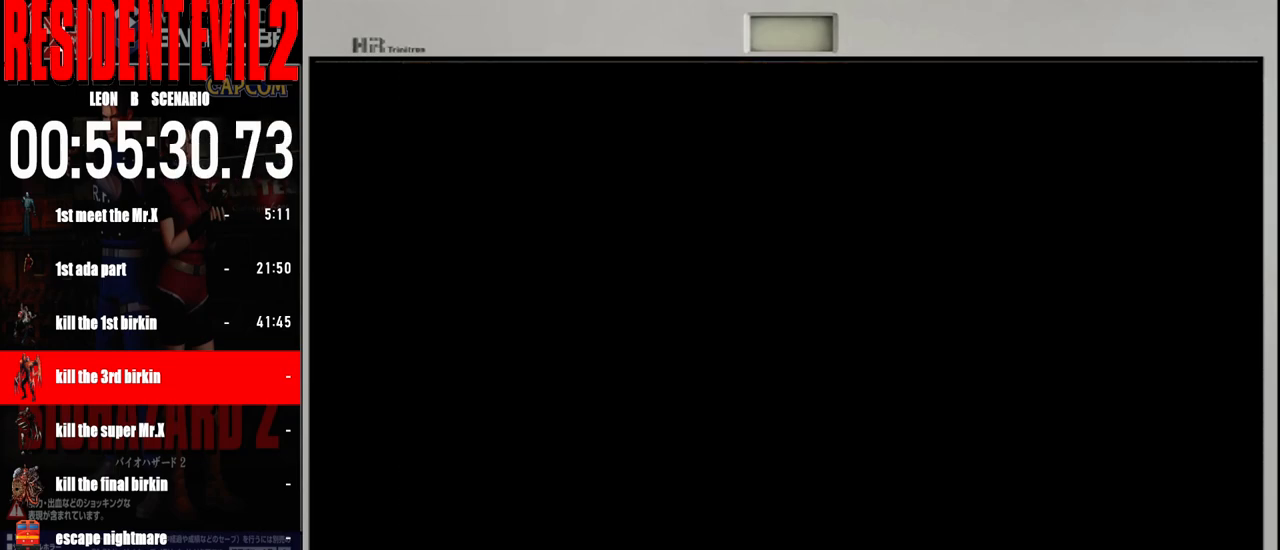
{"buttons": [], "left_stick": "center", "right_stick": "center", "events": []}
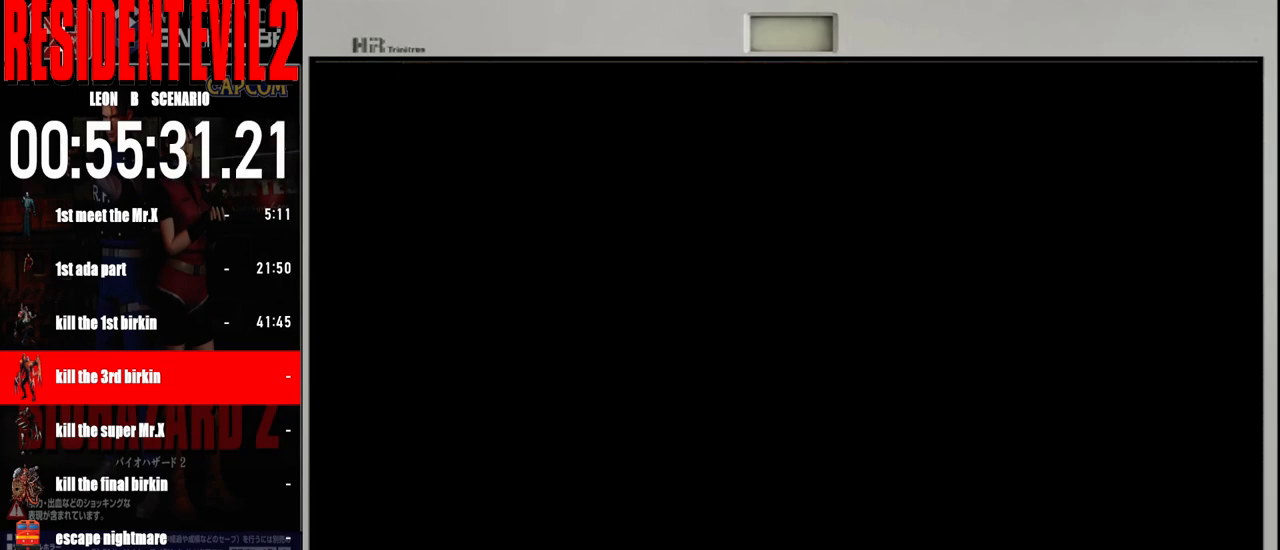
{"buttons": [], "left_stick": "center", "right_stick": "center", "events": []}